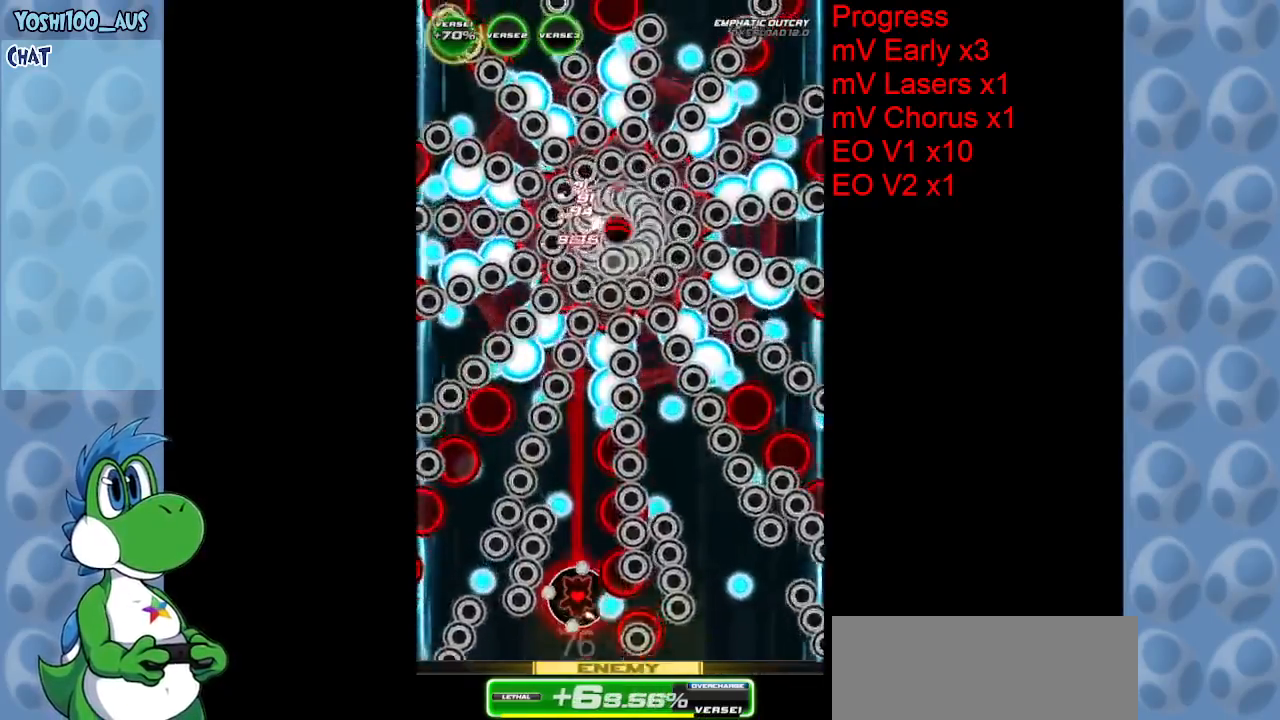
Gameplay with keyboard; each line is a JSON object with the keys held at the frame after it. "events" lists presses ("down") and releases ("up") of "c", "down", "left", "right", "up", "x" and "z" between this image and that frame as [ms after this image, input, new state], when the widget could be followed in between. No other keys are recorded. Mouse input is not recorded.
{"keys": ["left", "z"], "events": [[150, "z", "up"], [383, "down", "down"], [383, "z", "down"], [433, "left", "down"], [483, "down", "up"]]}
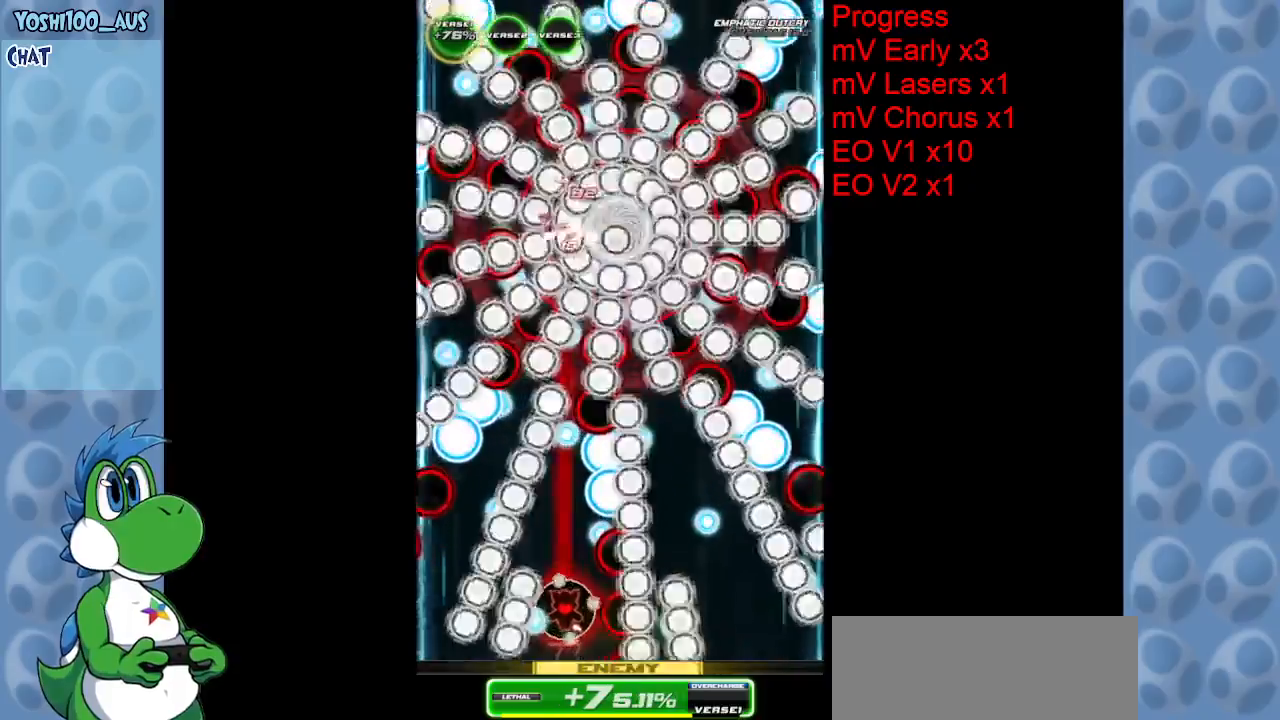
{"keys": ["right"], "events": [[83, "left", "up"], [83, "z", "up"], [250, "right", "down"], [300, "up", "down"], [300, "x", "down"], [450, "up", "up"], [450, "x", "up"]]}
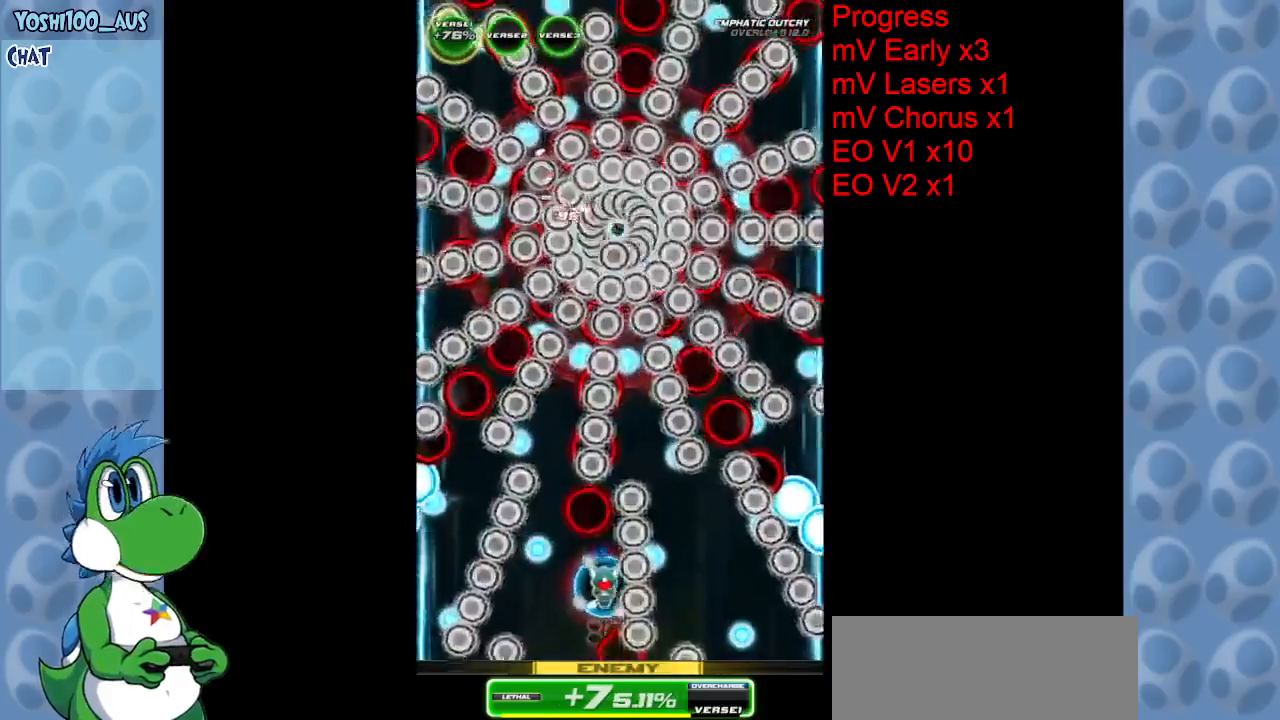
{"keys": [], "events": [[83, "right", "up"], [233, "z", "down"], [283, "right", "down"], [317, "down", "down"], [317, "right", "up"], [367, "down", "up"], [367, "z", "up"], [417, "left", "down"], [500, "left", "up"]]}
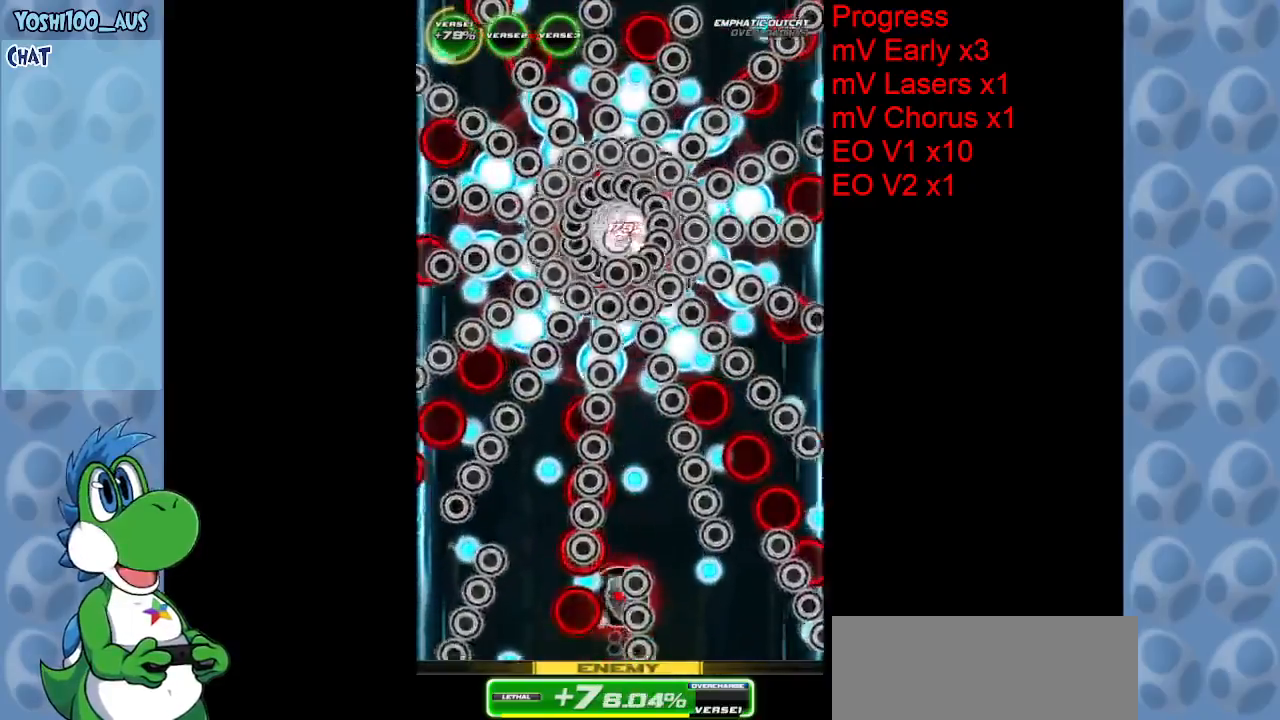
{"keys": [], "events": [[150, "z", "down"], [233, "z", "up"]]}
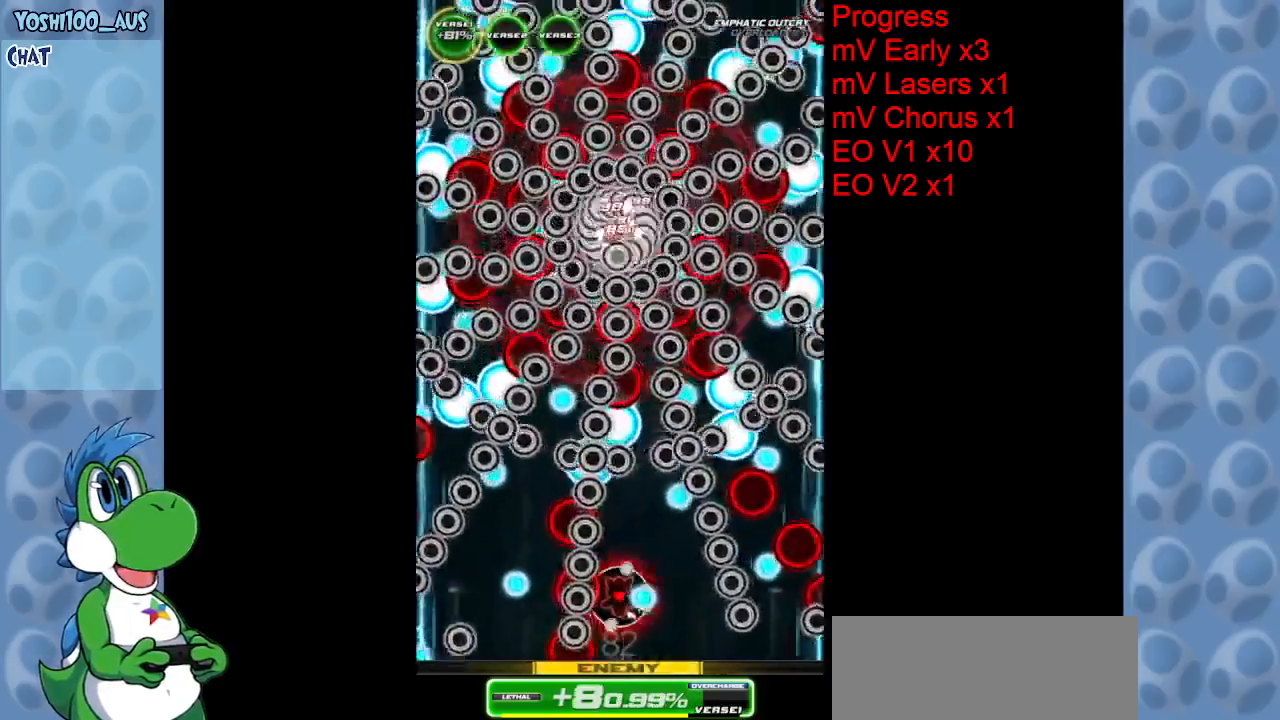
{"keys": ["down", "z"], "events": [[17, "z", "down"], [67, "right", "down"], [200, "z", "up"], [350, "down", "down"], [400, "right", "up"], [500, "z", "down"]]}
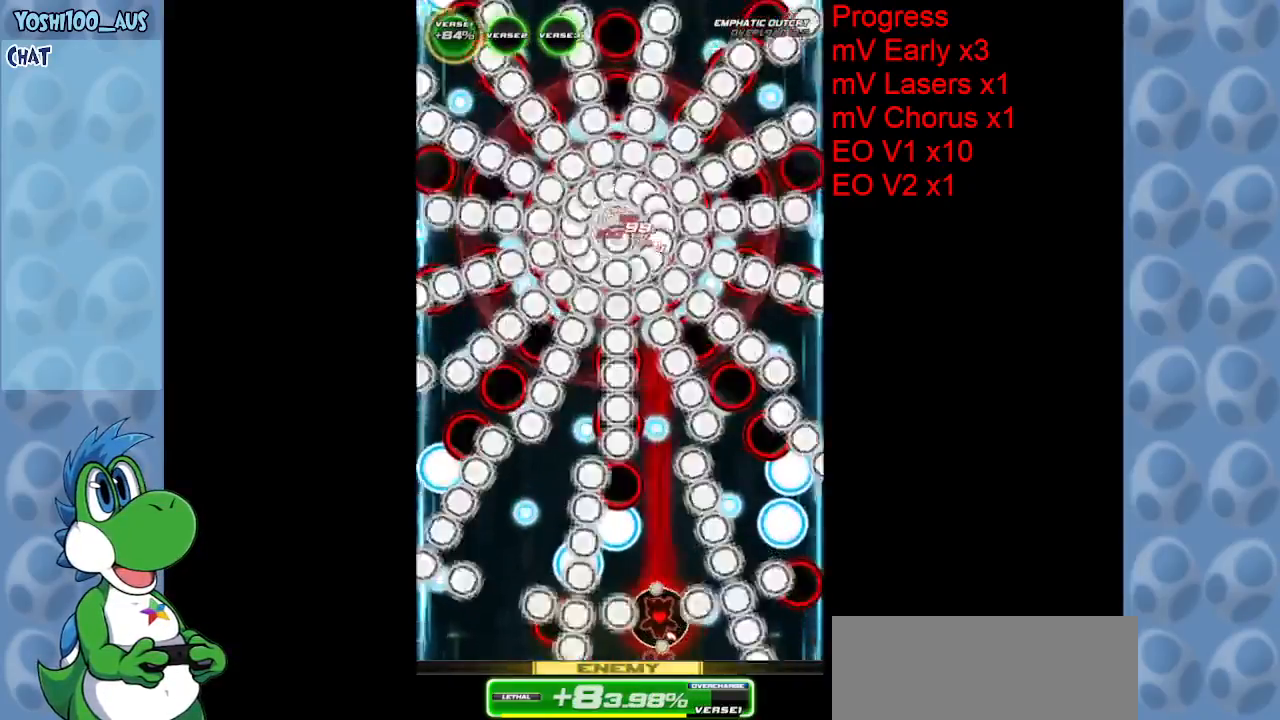
{"keys": ["z"], "events": [[50, "down", "up"], [100, "z", "up"], [367, "z", "down"]]}
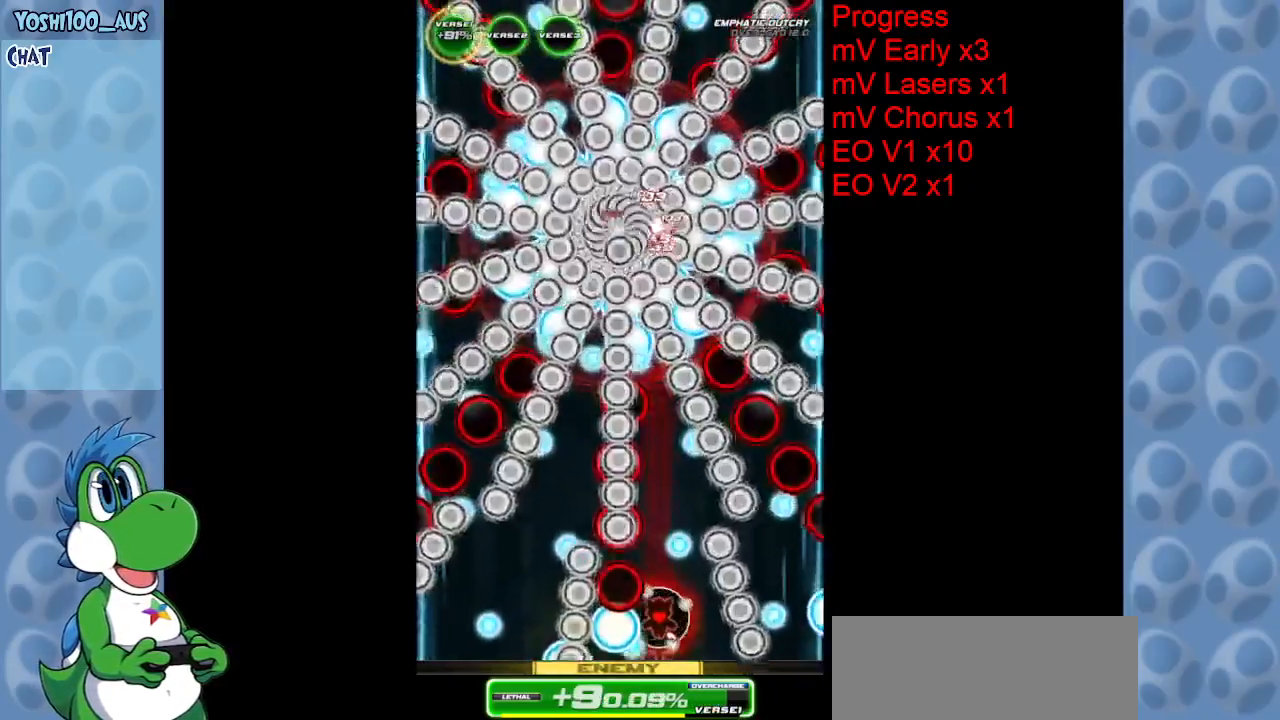
{"keys": [], "events": [[17, "z", "up"], [250, "z", "down"], [300, "right", "down"], [300, "up", "down"], [383, "z", "up"], [433, "up", "up"], [467, "right", "up"]]}
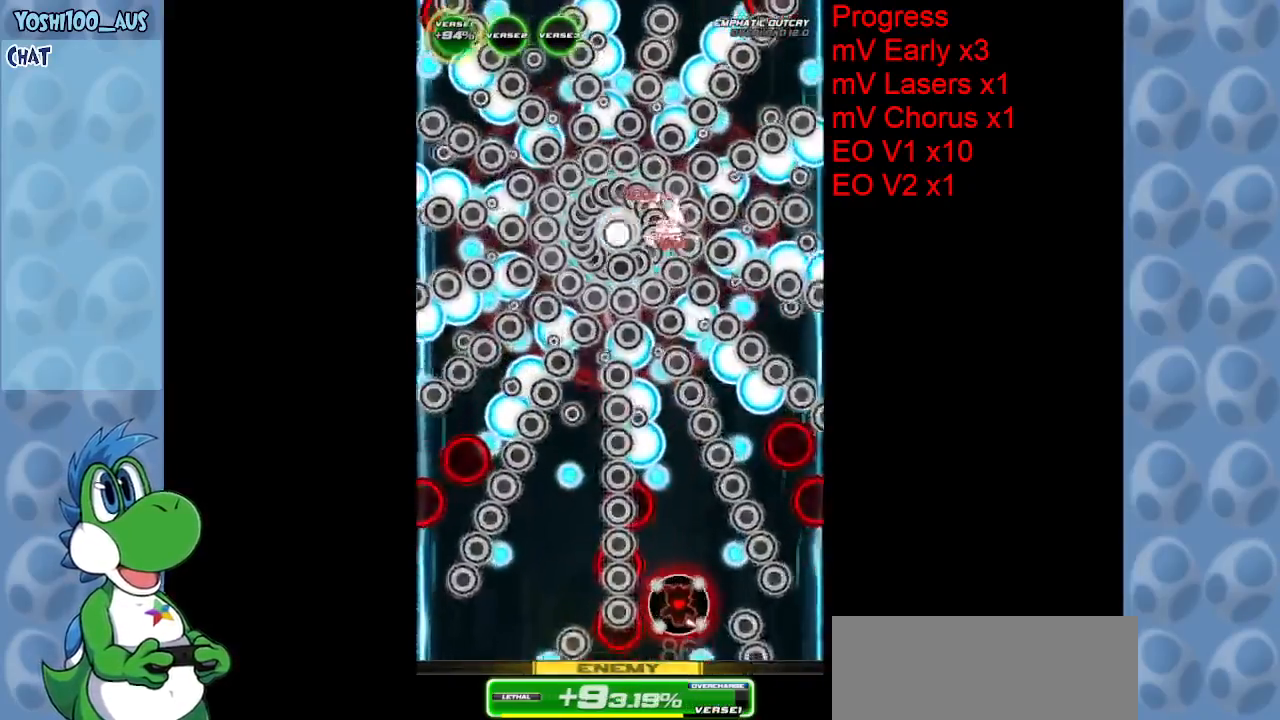
{"keys": ["up"], "events": [[117, "right", "down"], [167, "z", "down"], [217, "right", "up"], [217, "up", "down"], [250, "z", "up"], [350, "up", "up"], [483, "up", "down"]]}
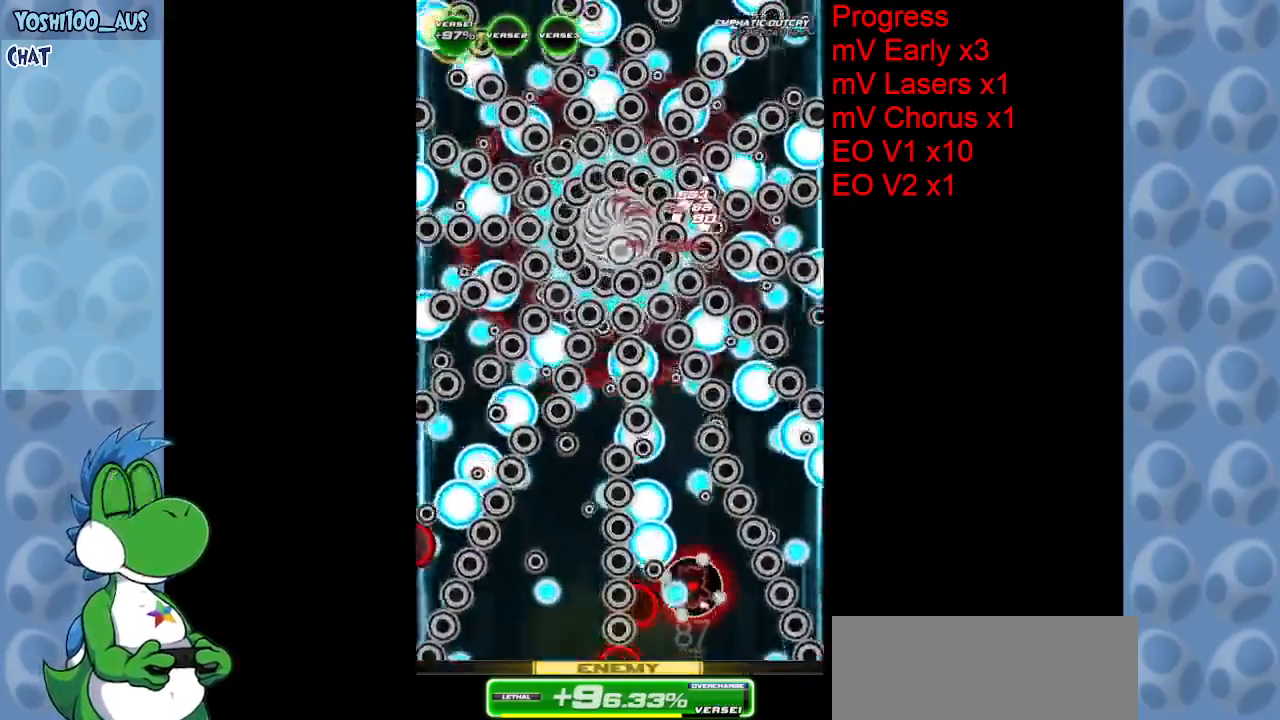
{"keys": ["down", "z"], "events": [[33, "x", "down"], [133, "left", "down"], [183, "x", "up"], [267, "left", "up"], [267, "up", "up"], [450, "down", "down"], [500, "z", "down"]]}
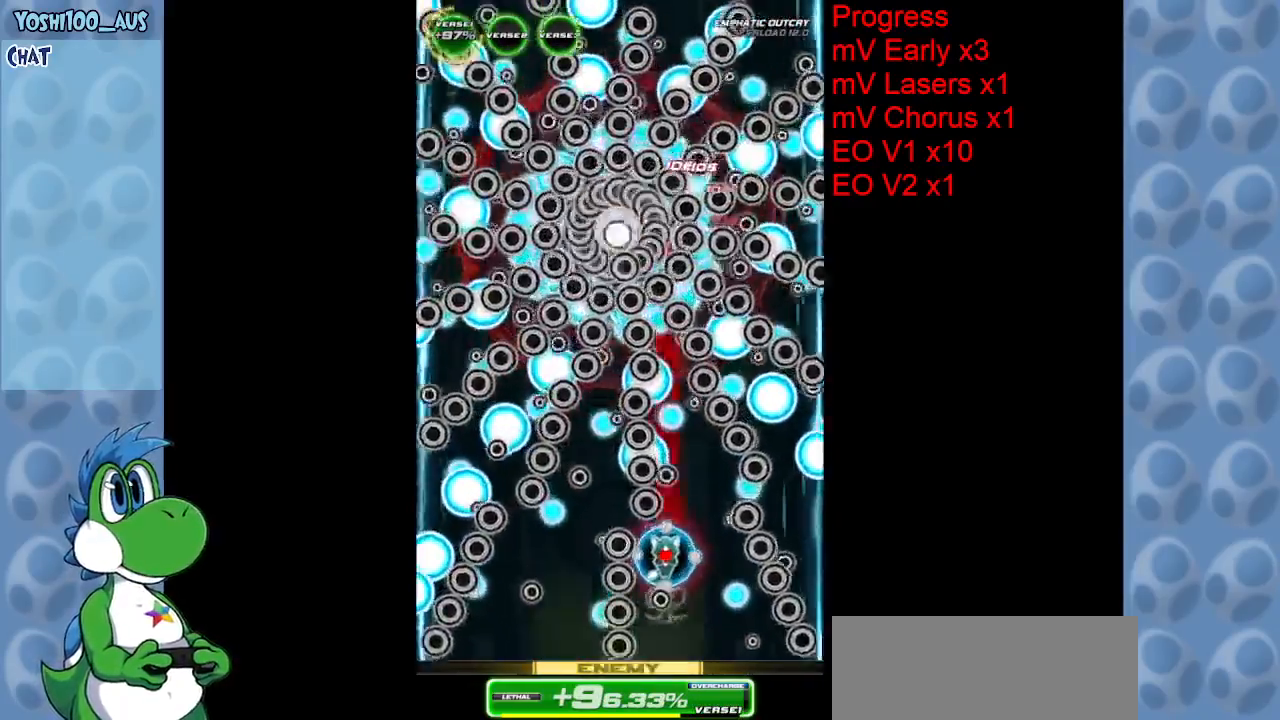
{"keys": [], "events": [[117, "z", "up"], [150, "left", "down"], [233, "down", "up"], [233, "left", "up"], [333, "left", "down"], [383, "z", "down"], [433, "left", "up"], [483, "z", "up"]]}
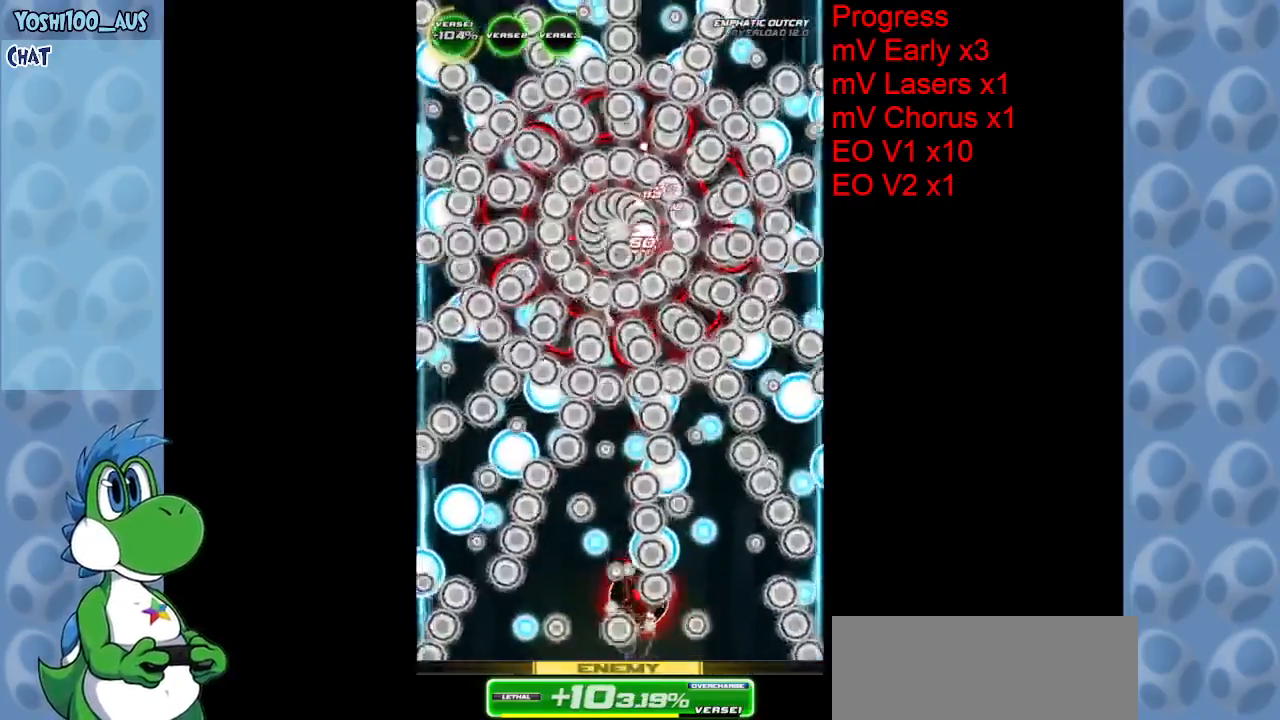
{"keys": ["down"], "events": [[33, "left", "down"], [67, "left", "up"], [217, "right", "down"], [267, "right", "up"], [350, "z", "down"], [450, "down", "down"], [483, "z", "up"]]}
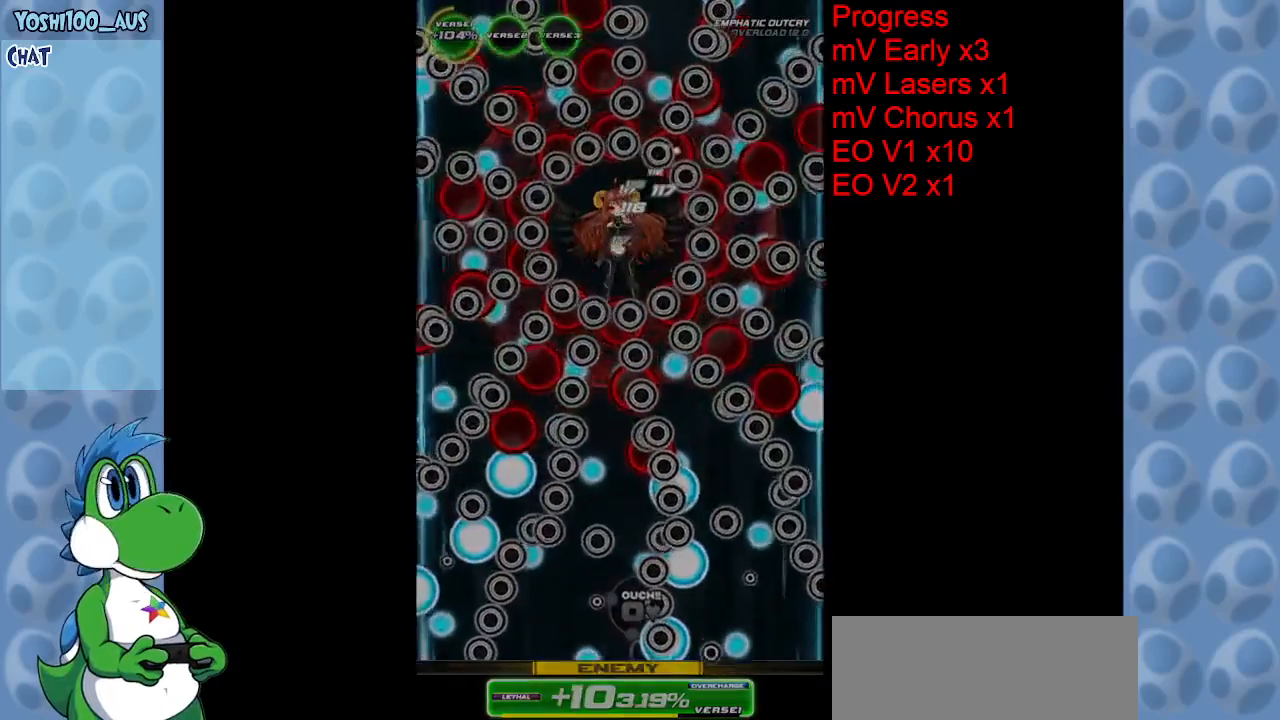
{"keys": [], "events": [[33, "down", "up"], [83, "left", "down"], [133, "left", "up"], [183, "z", "down"], [317, "z", "up"]]}
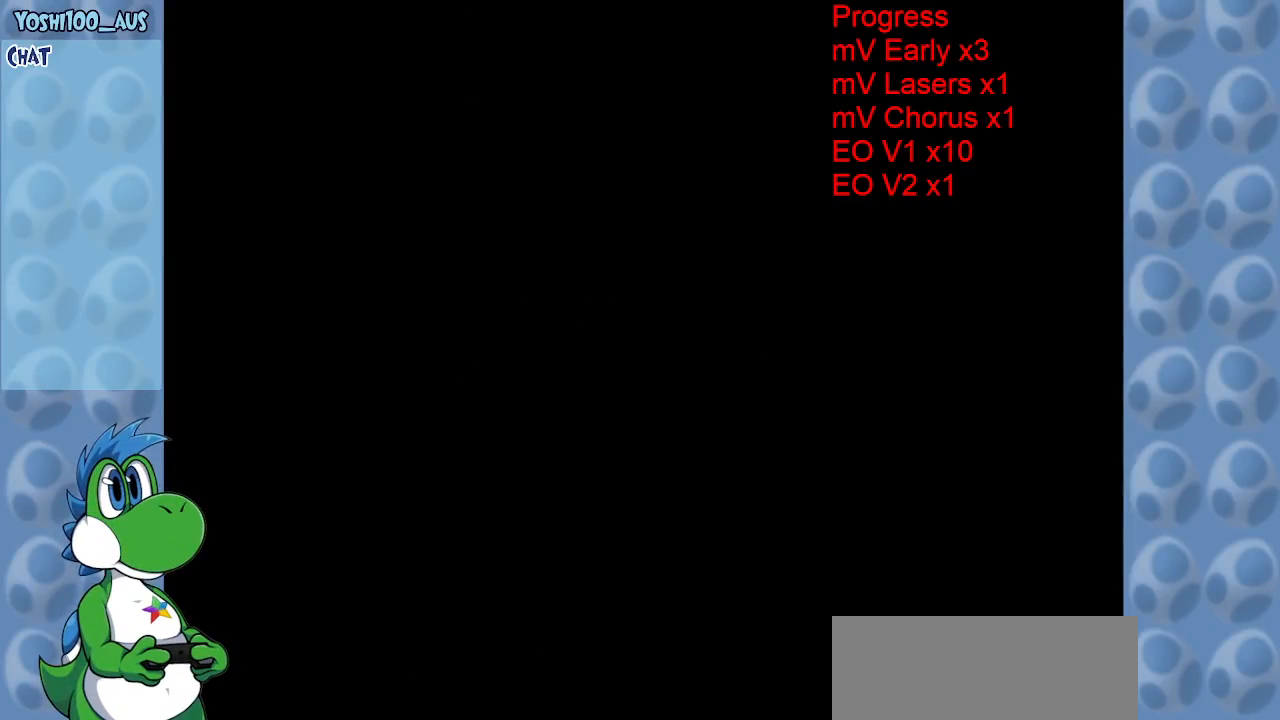
{"keys": [], "events": [[100, "z", "down"], [233, "z", "up"]]}
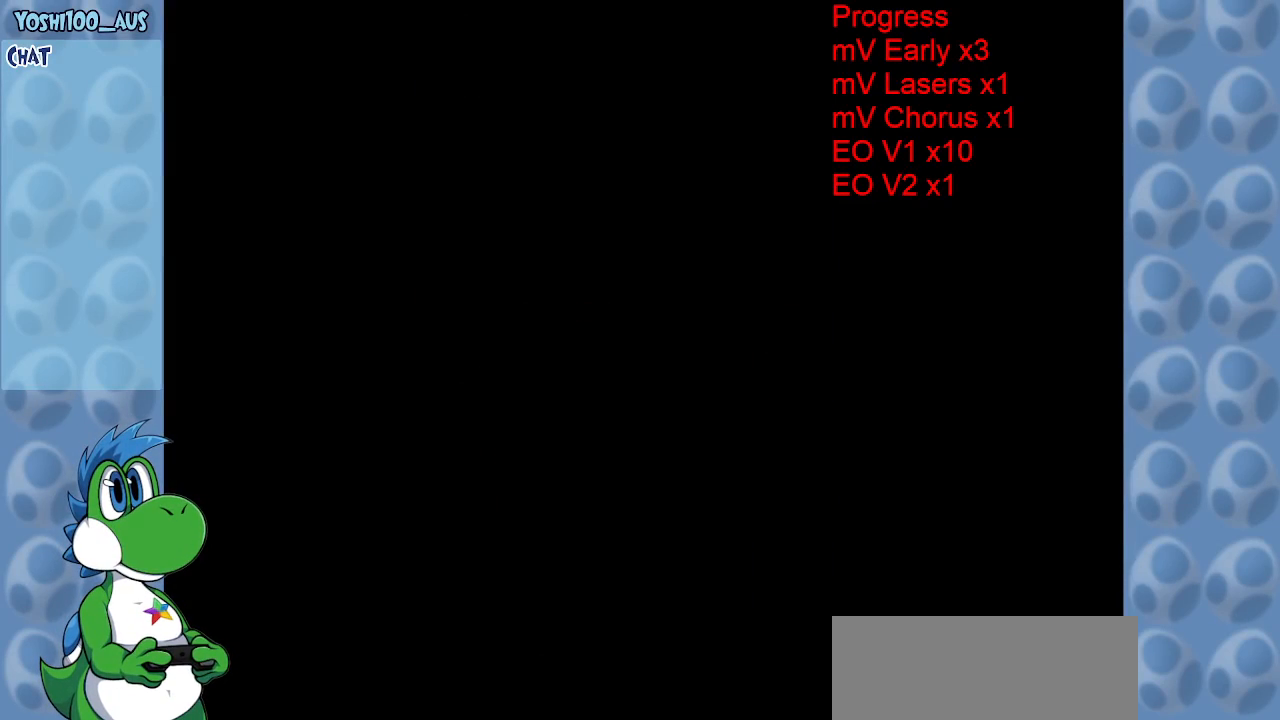
{"keys": [], "events": []}
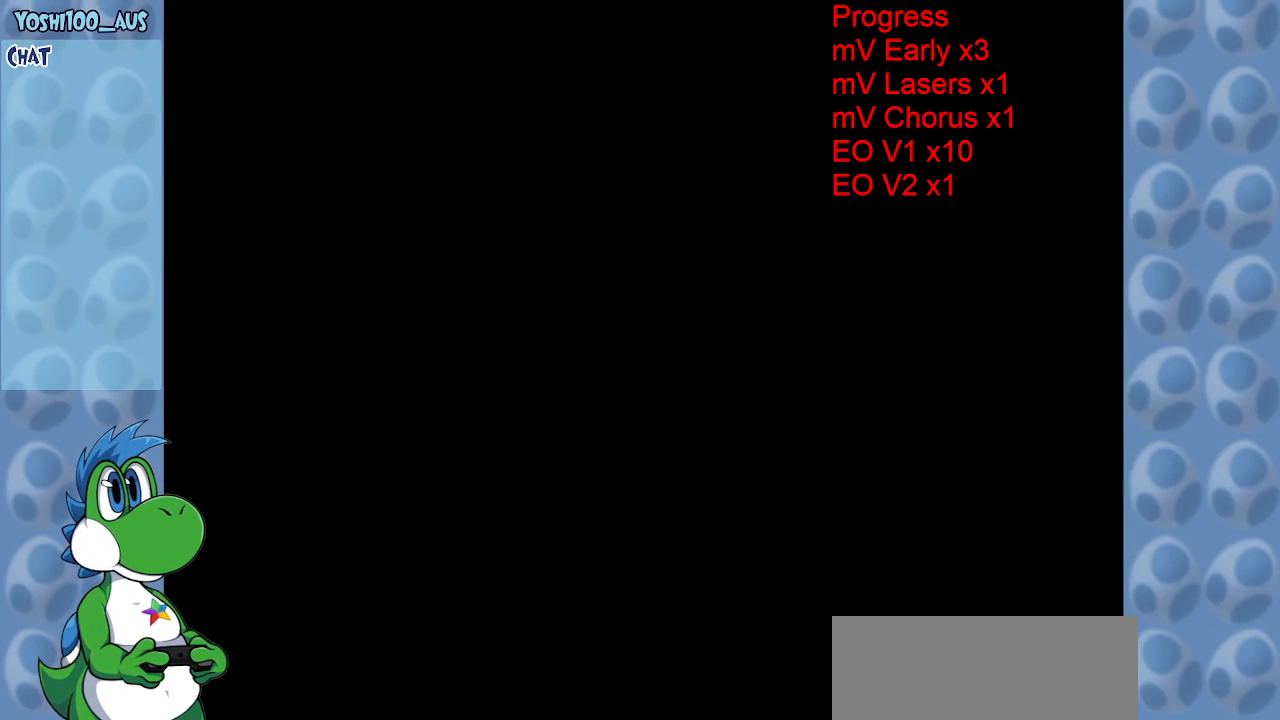
{"keys": [], "events": []}
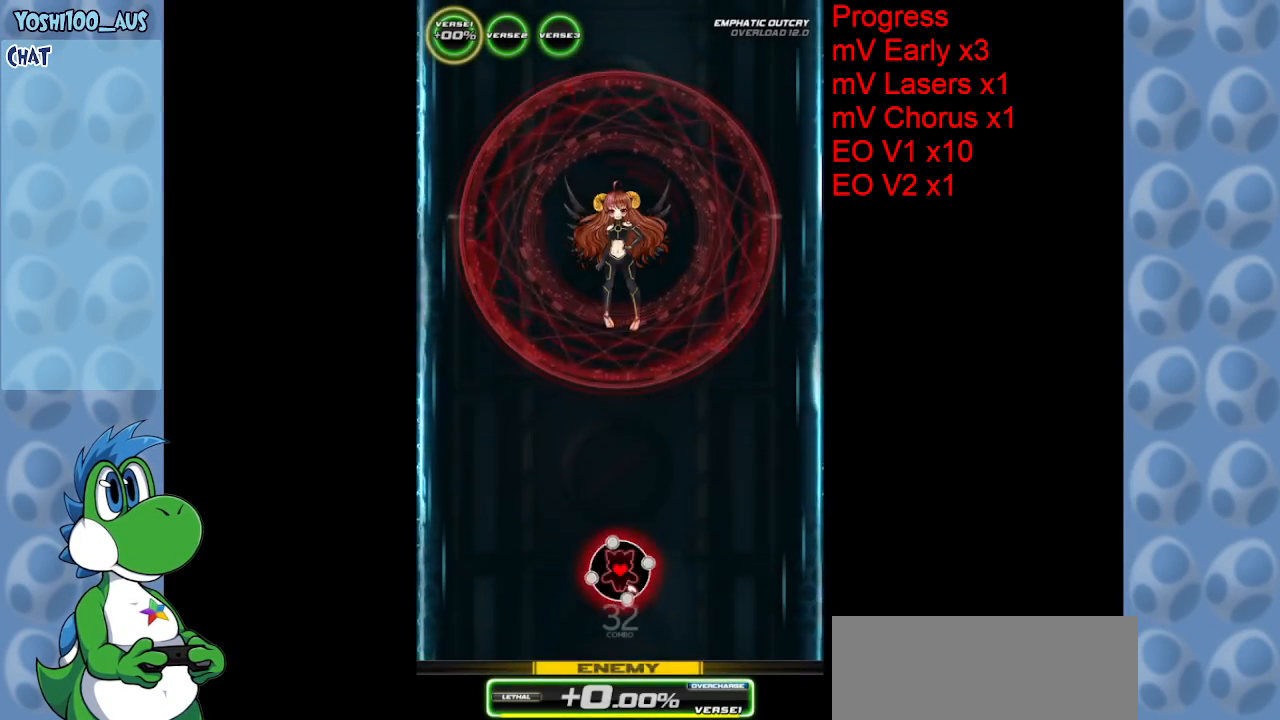
{"keys": [], "events": []}
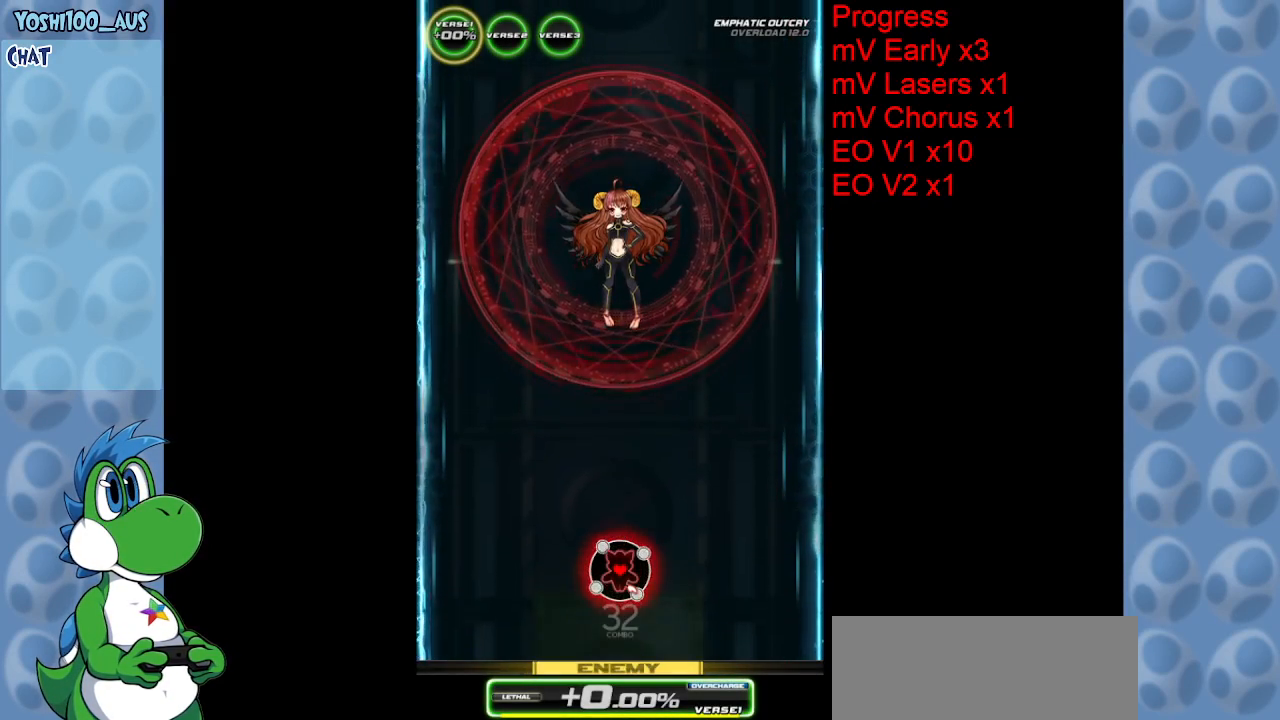
{"keys": ["down"], "events": [[483, "down", "down"]]}
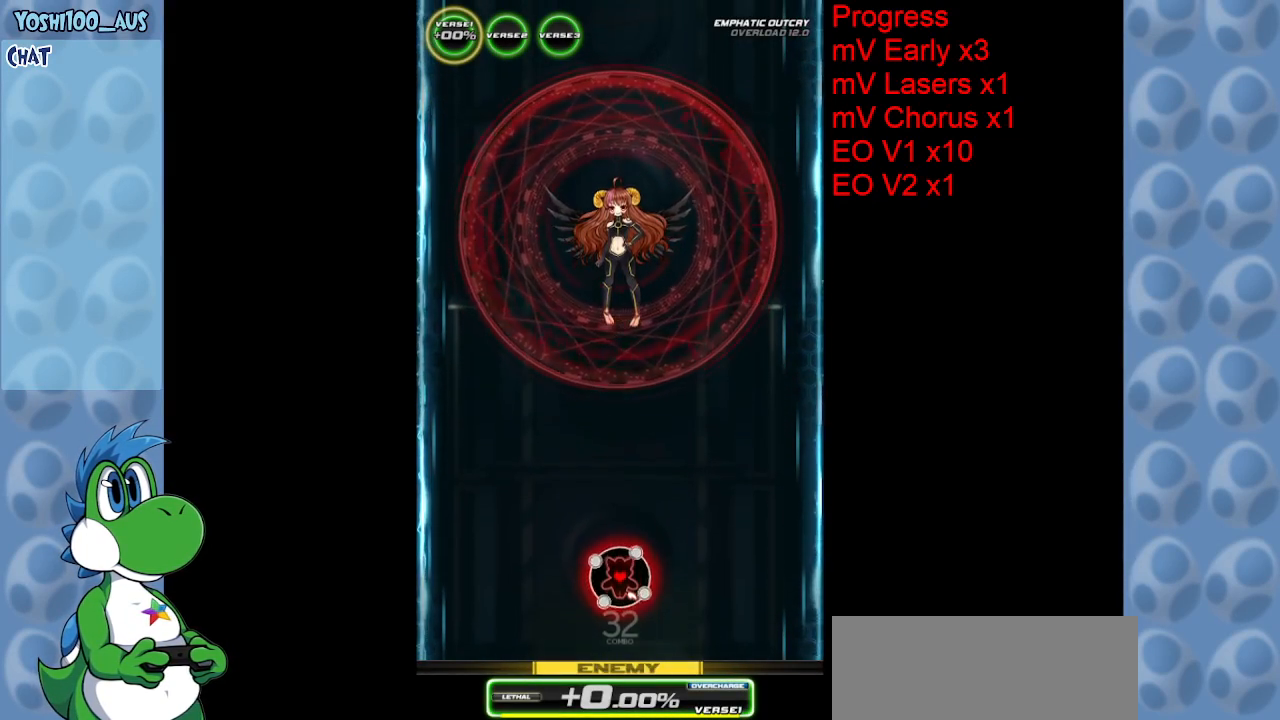
{"keys": [], "events": [[467, "down", "up"]]}
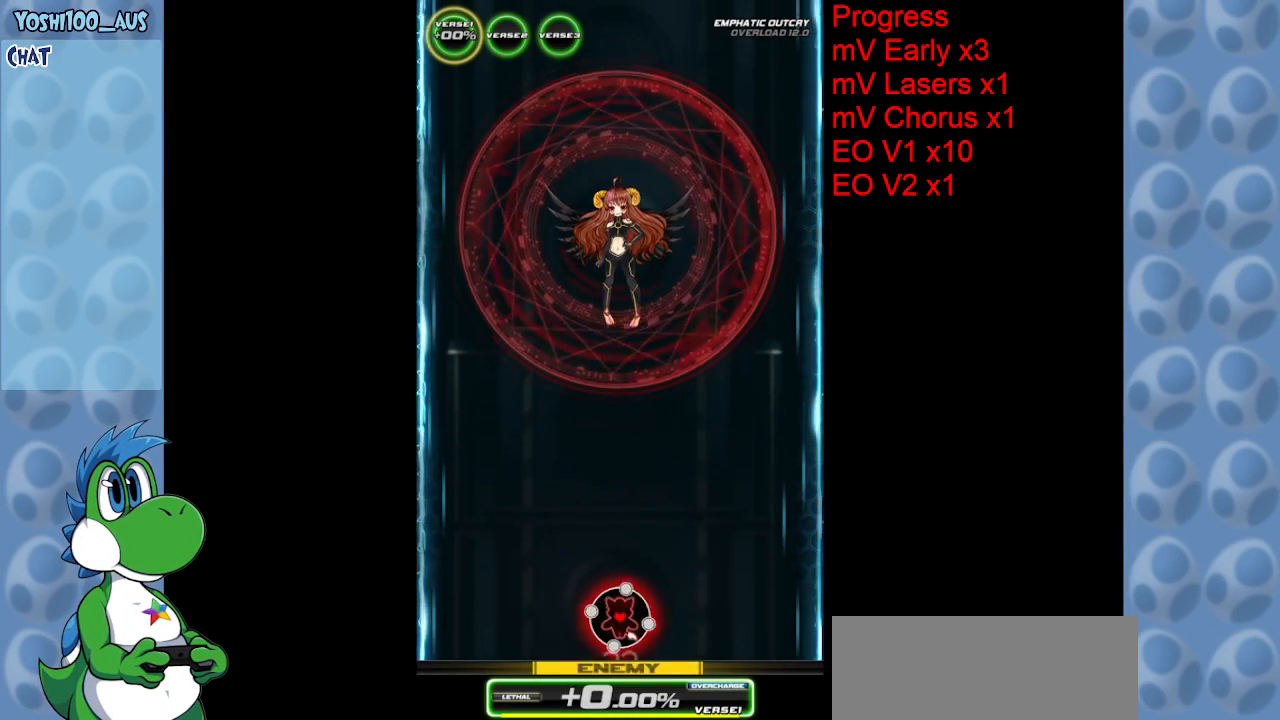
{"keys": [], "events": []}
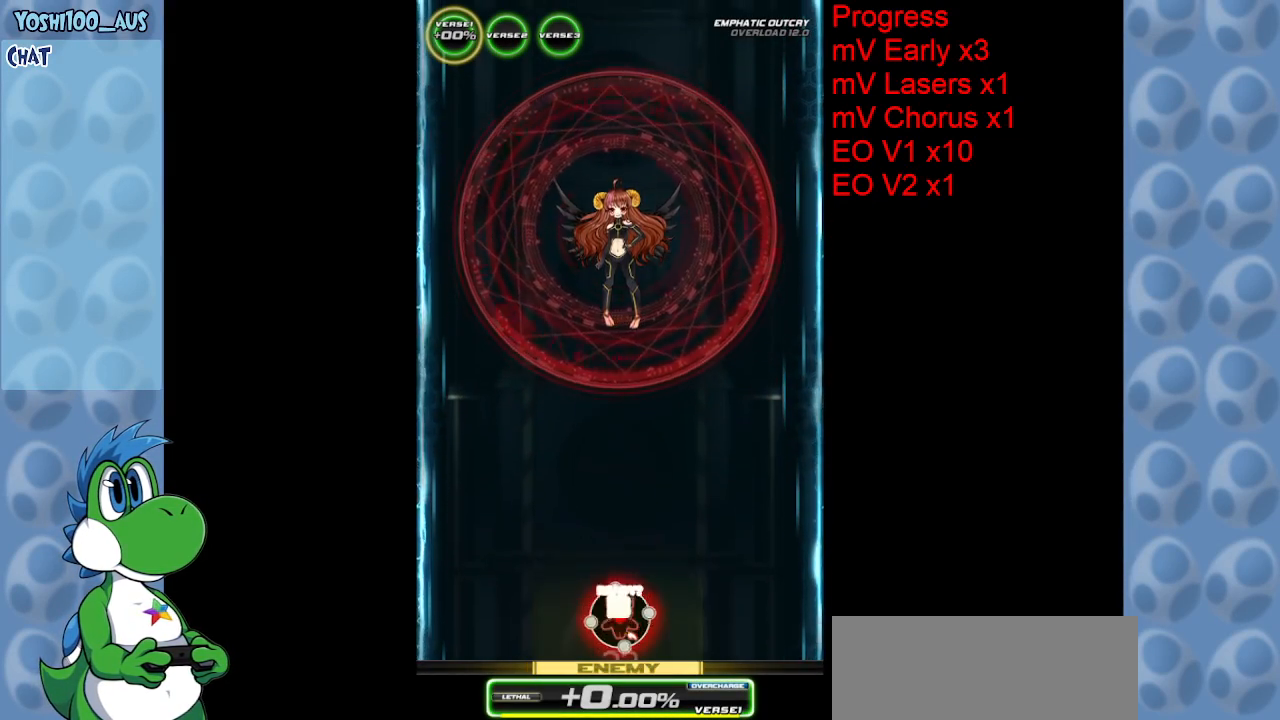
{"keys": [], "events": []}
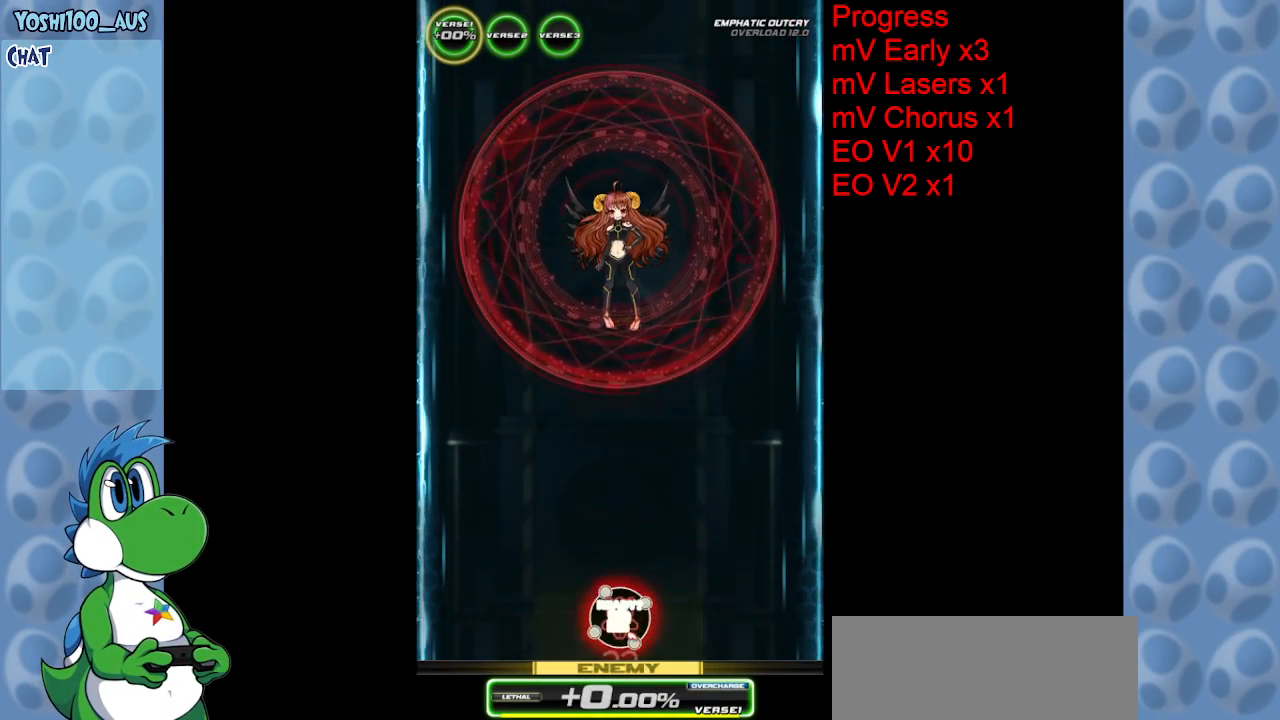
{"keys": [], "events": []}
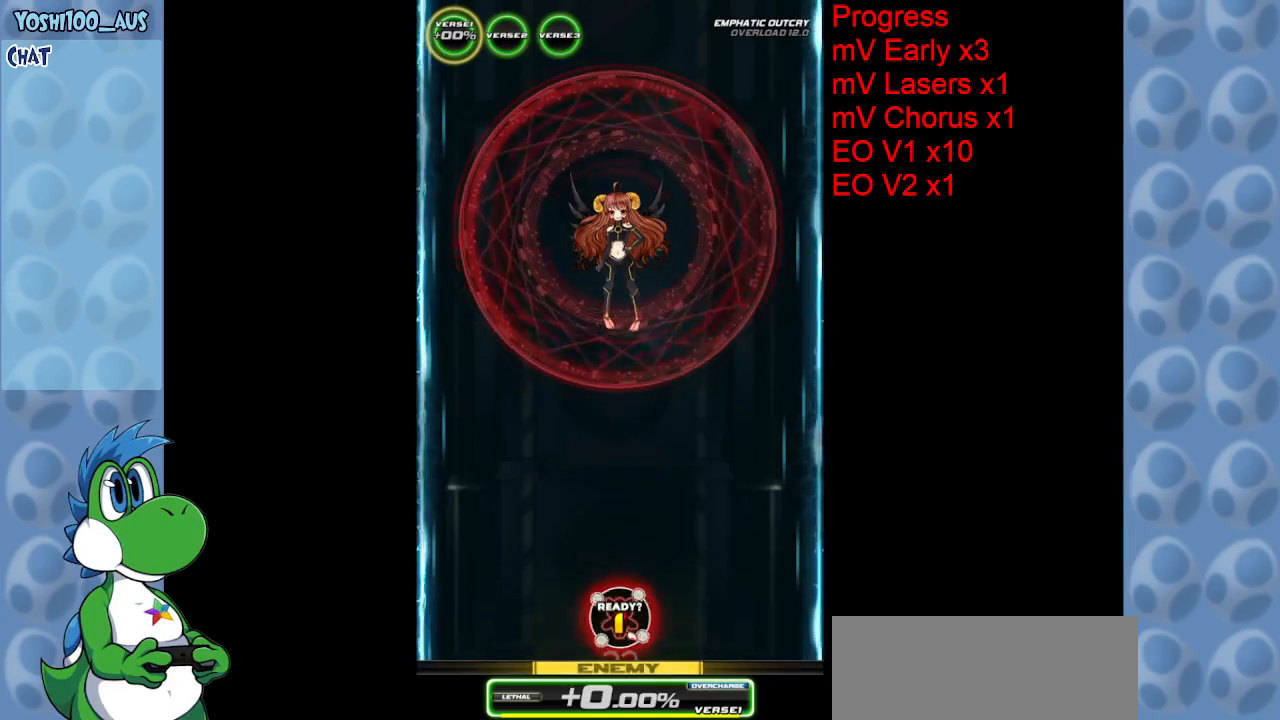
{"keys": [], "events": [[150, "z", "down"], [283, "z", "up"]]}
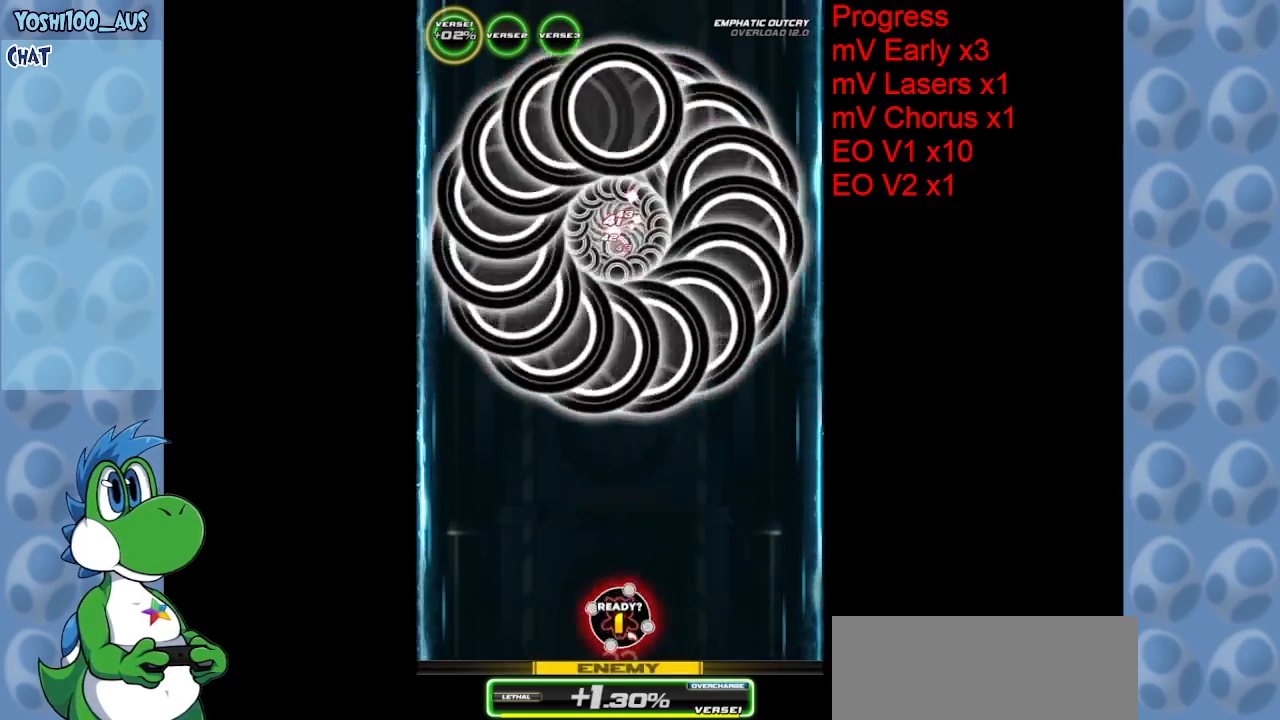
{"keys": ["z"], "events": [[117, "z", "down"], [317, "z", "up"], [483, "z", "down"]]}
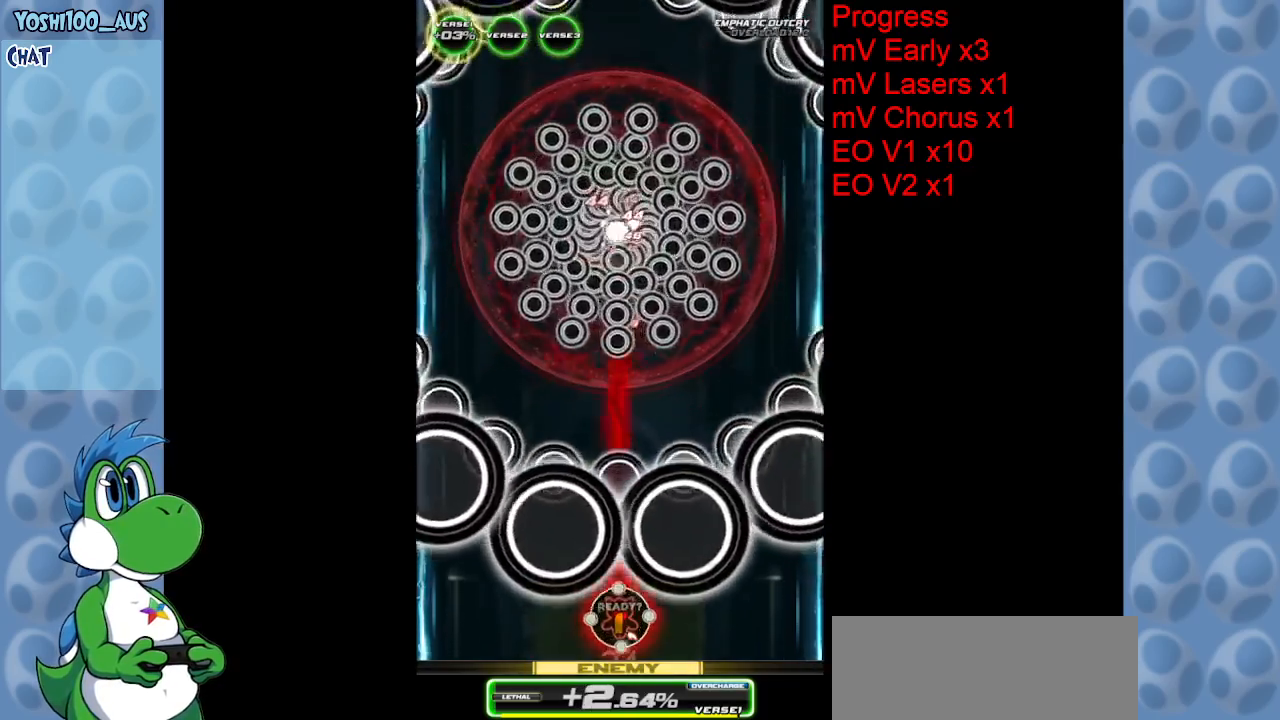
{"keys": ["left", "up", "z"], "events": [[183, "left", "down"], [183, "z", "up"], [417, "z", "down"], [467, "up", "down"]]}
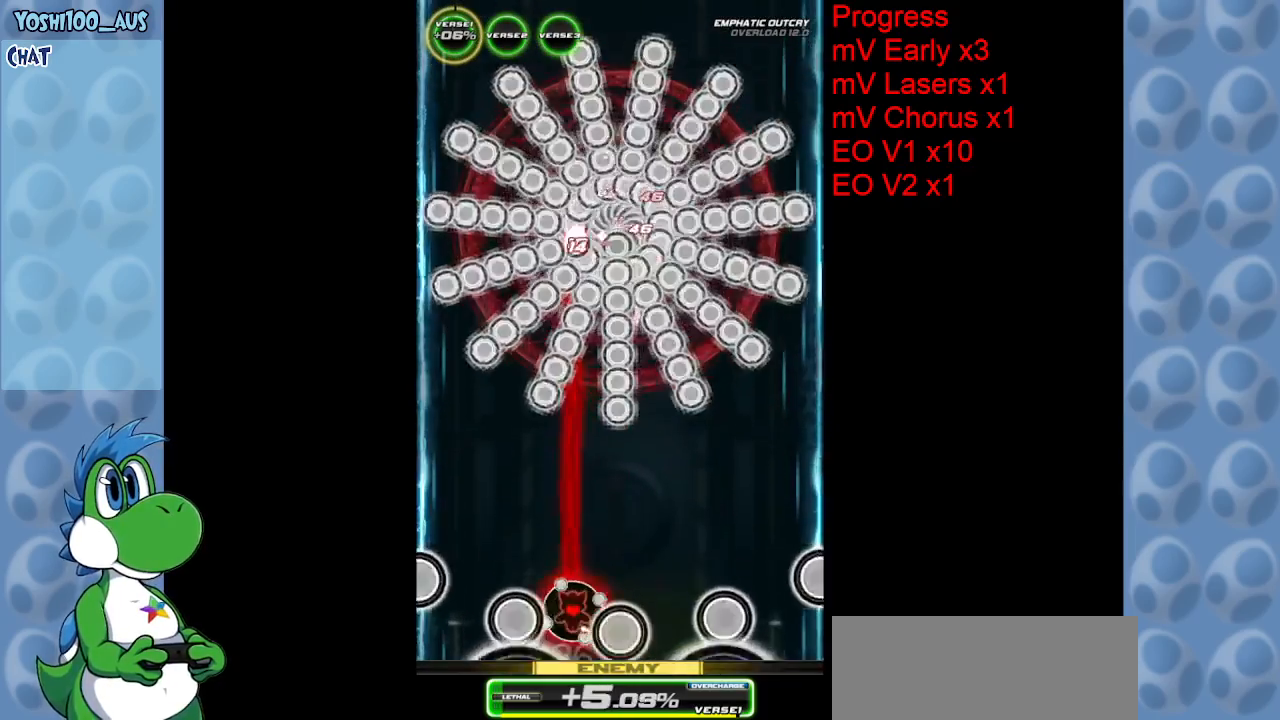
{"keys": ["up"], "events": [[100, "z", "up"], [150, "left", "up"], [283, "z", "down"], [467, "z", "up"]]}
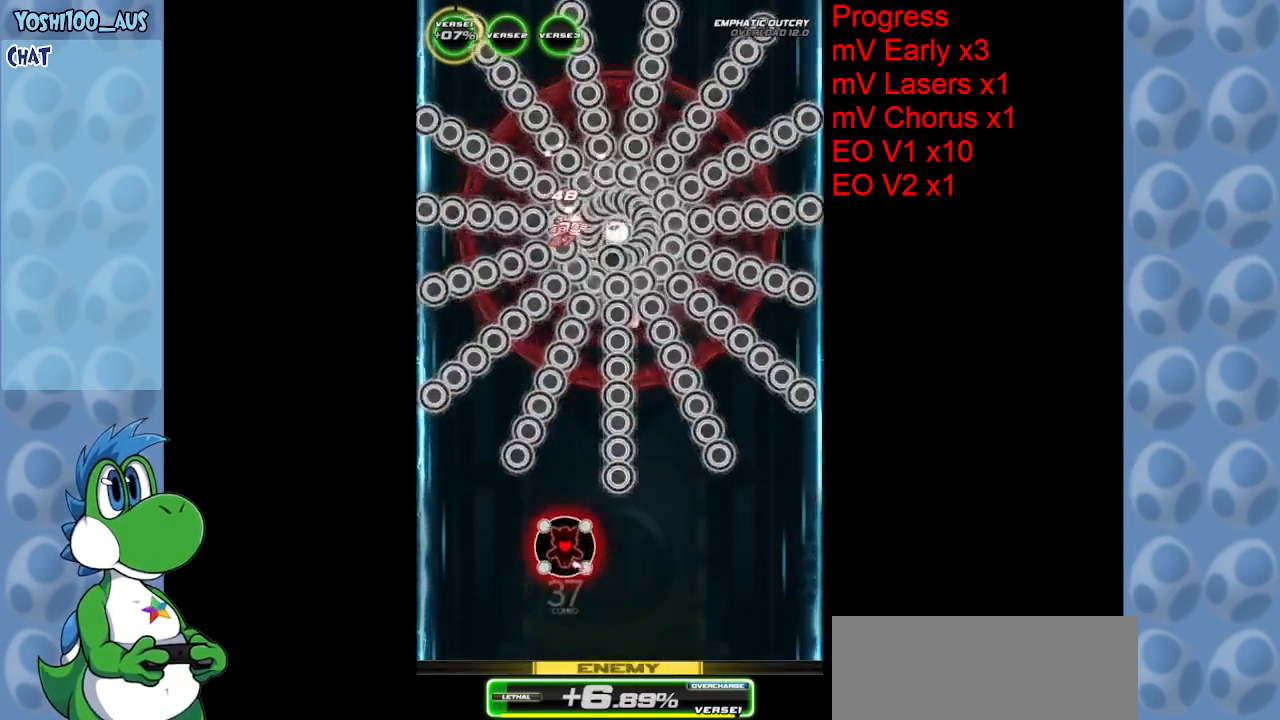
{"keys": ["up"], "events": [[200, "z", "down"], [350, "z", "up"]]}
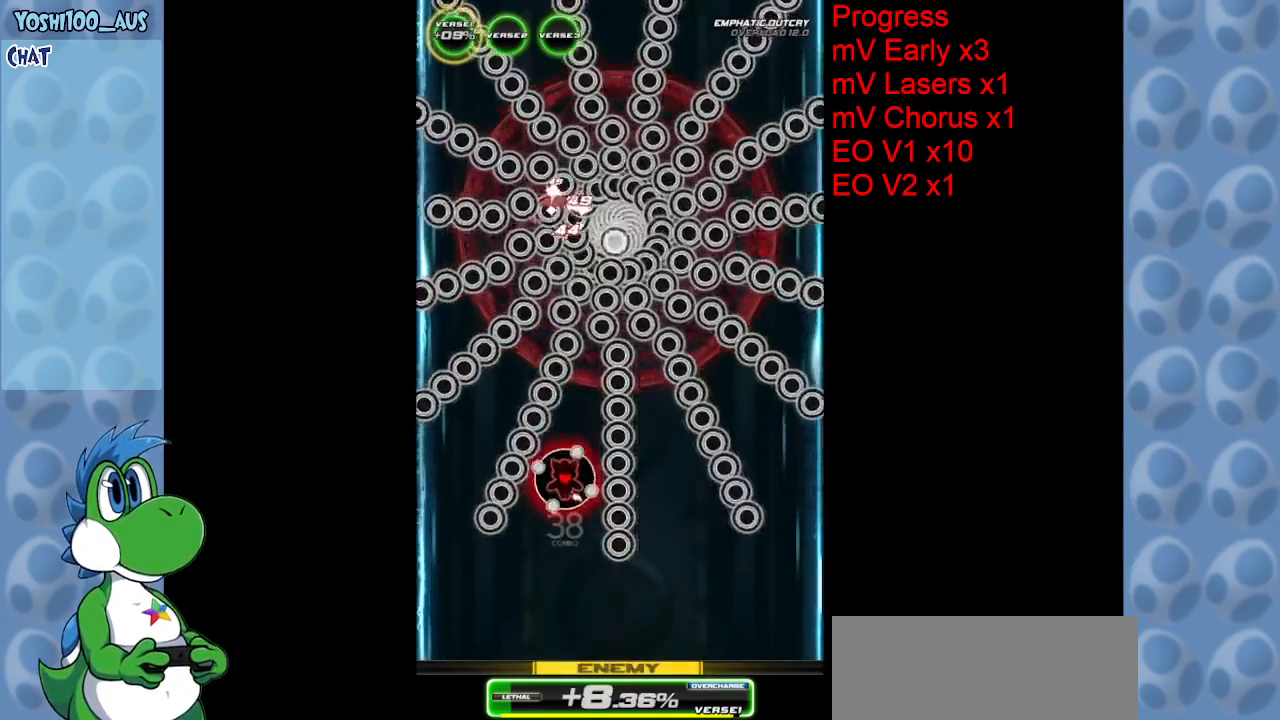
{"keys": ["up", "z"], "events": [[83, "z", "down"], [283, "z", "up"], [450, "z", "down"]]}
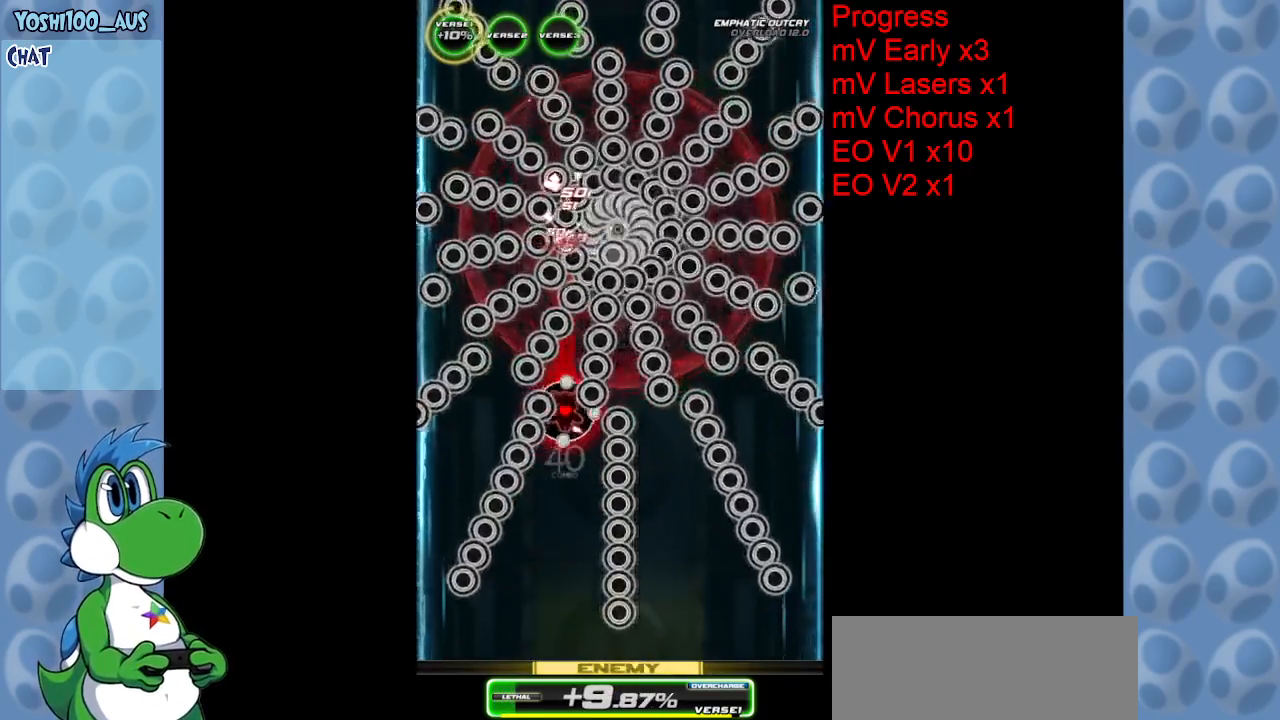
{"keys": ["z"], "events": [[150, "up", "up"], [150, "z", "up"], [383, "z", "down"]]}
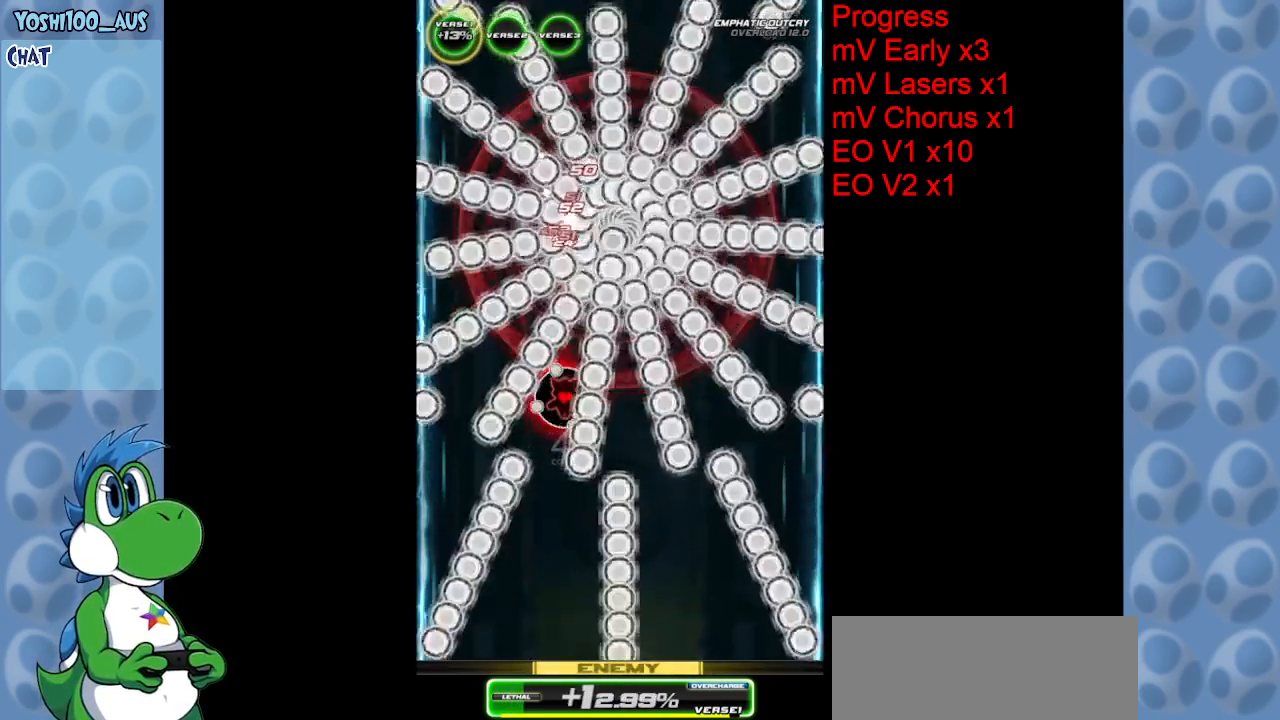
{"keys": [], "events": [[17, "z", "up"], [267, "z", "down"], [450, "z", "up"]]}
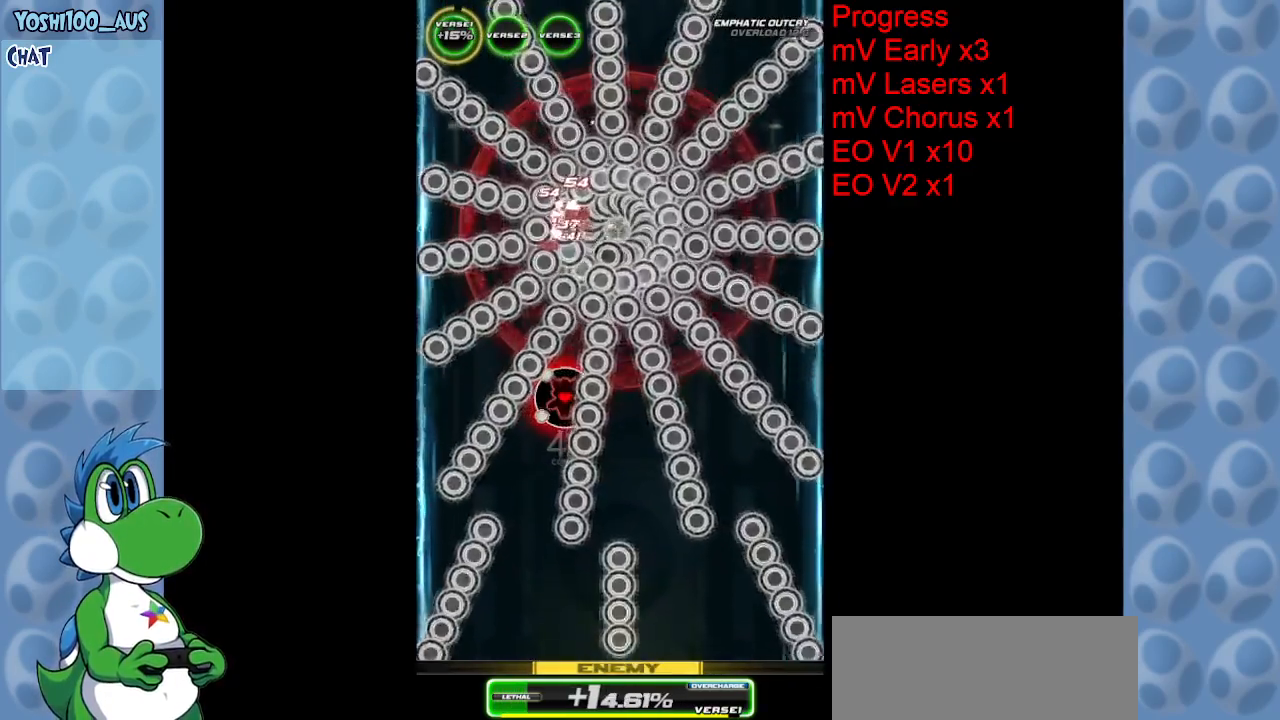
{"keys": [], "events": [[167, "z", "down"], [217, "down", "down"], [367, "z", "up"], [417, "down", "up"]]}
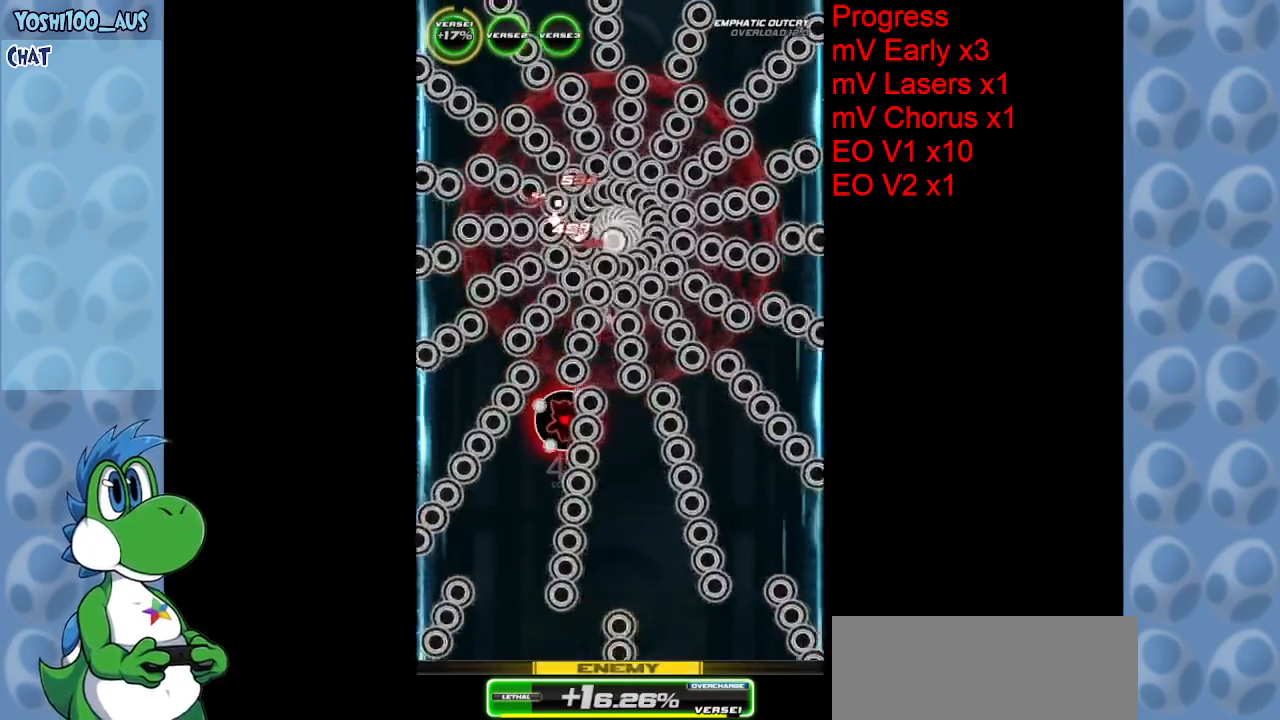
{"keys": ["down", "z"], "events": [[100, "down", "down"], [100, "z", "down"], [250, "z", "up"], [333, "down", "up"], [467, "down", "down"], [467, "z", "down"]]}